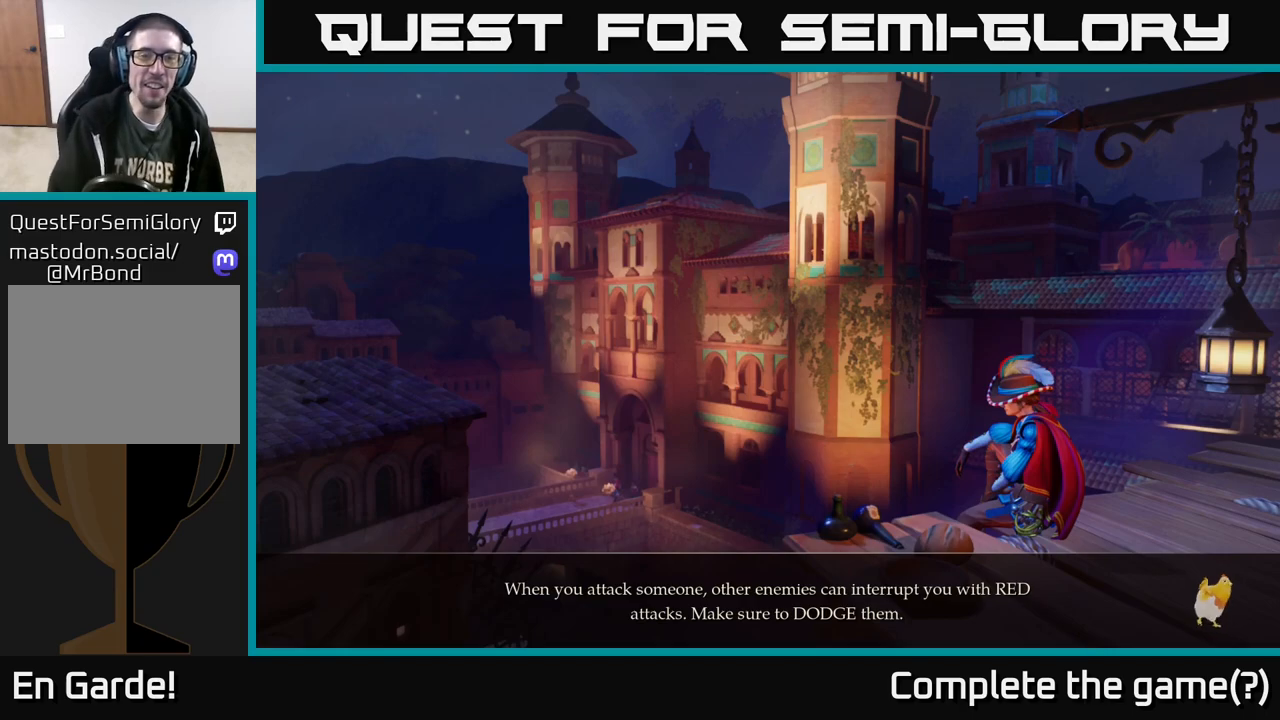
Gameplay with a controller (Xbox layout); each line is a JSON object with the inputs held at the frame after it. "events" lists button and stick changes between this image and that frame as [ms after this image, input, new state], when the widget could be followed in between.
{"buttons": [], "left_stick": "center", "right_stick": "center", "events": [[267, "A", "down"], [450, "A", "up"]]}
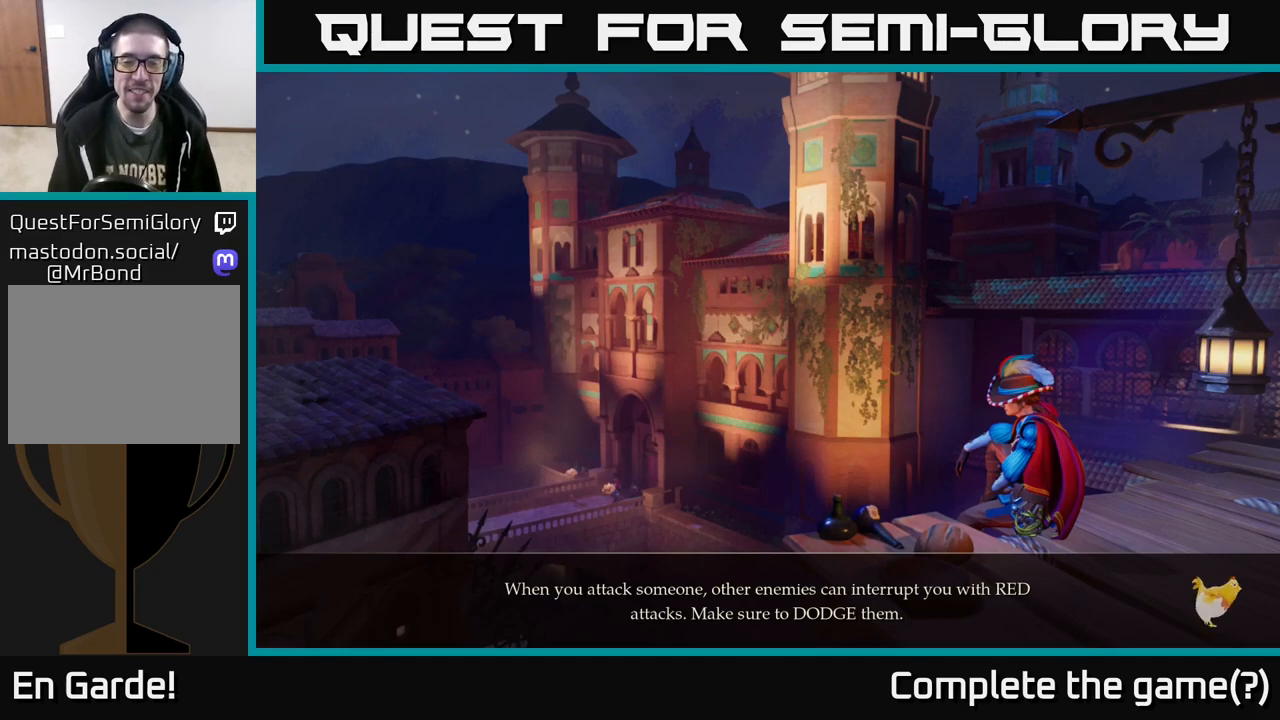
{"buttons": [], "left_stick": "center", "right_stick": "center", "events": [[33, "A", "down"], [150, "A", "up"], [250, "B", "down"], [333, "B", "up"], [417, "B", "down"], [500, "B", "up"]]}
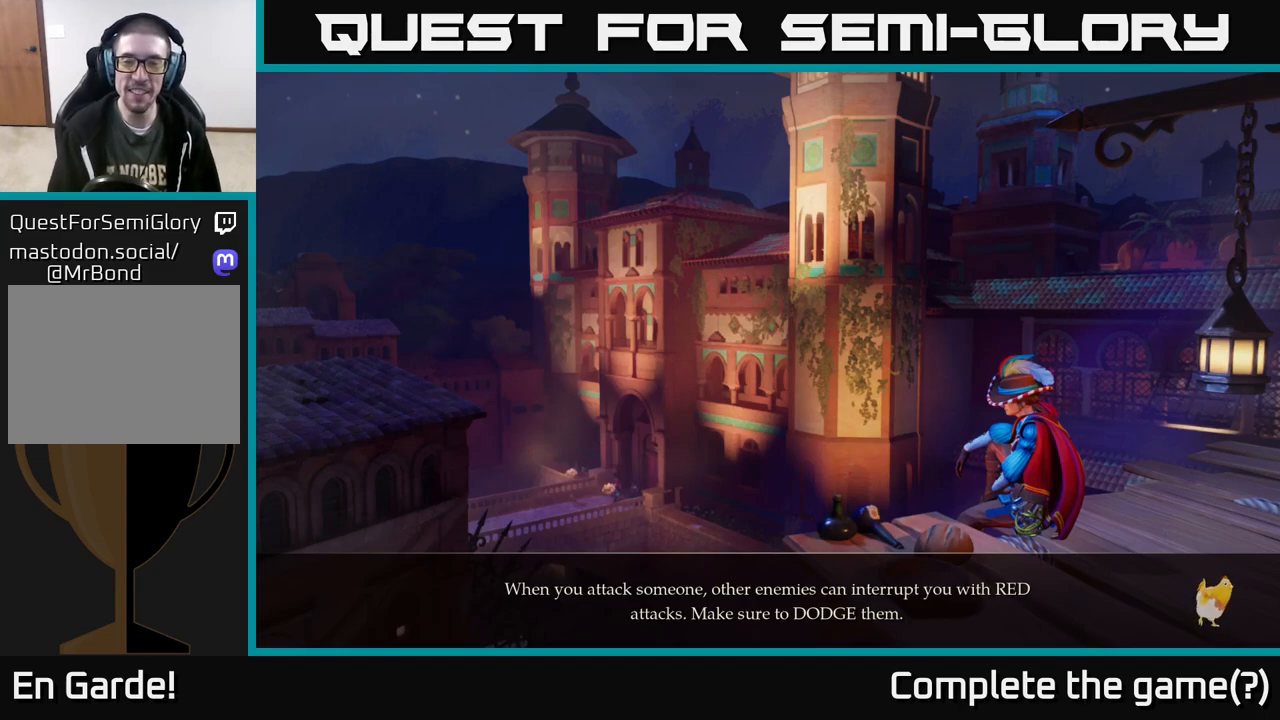
{"buttons": [], "left_stick": "center", "right_stick": "center", "events": [[67, "B", "down"], [150, "B", "up"]]}
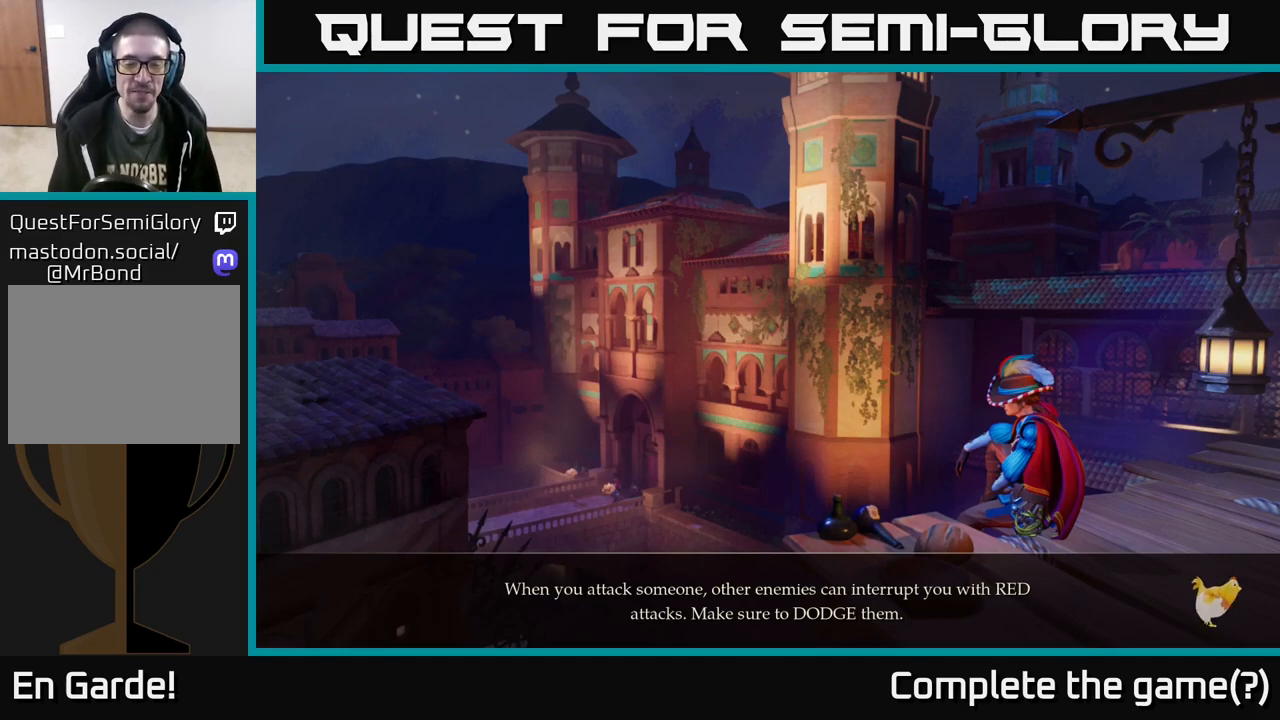
{"buttons": [], "left_stick": "center", "right_stick": "center", "events": []}
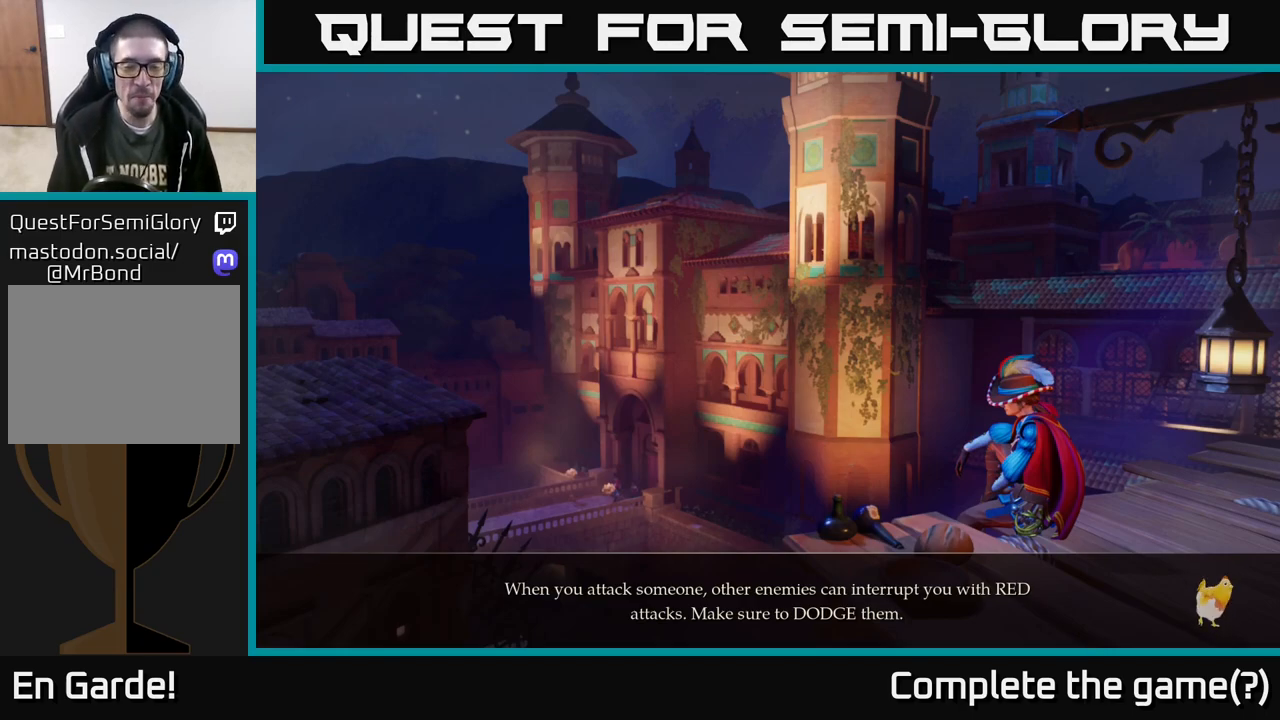
{"buttons": [], "left_stick": "center", "right_stick": "center", "events": []}
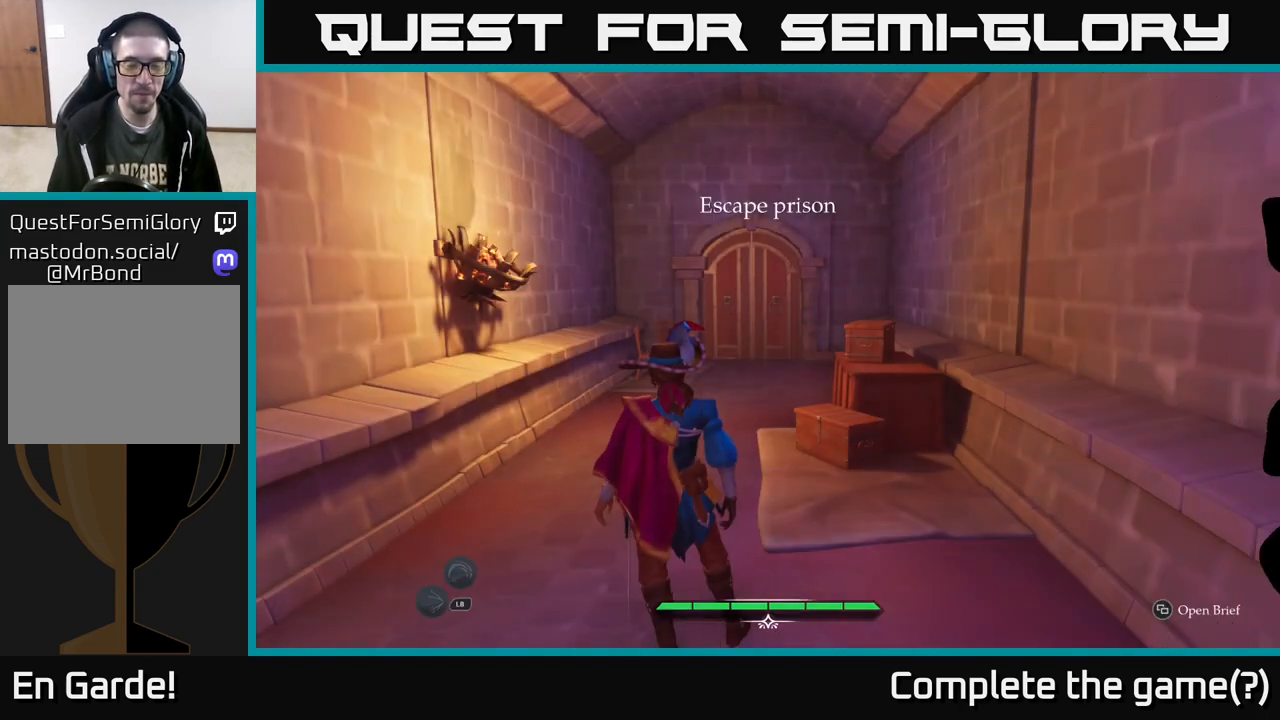
{"buttons": ["L2"], "left_stick": "up", "right_stick": "center", "events": [[317, "left_stick", "up"], [417, "L2", "down"]]}
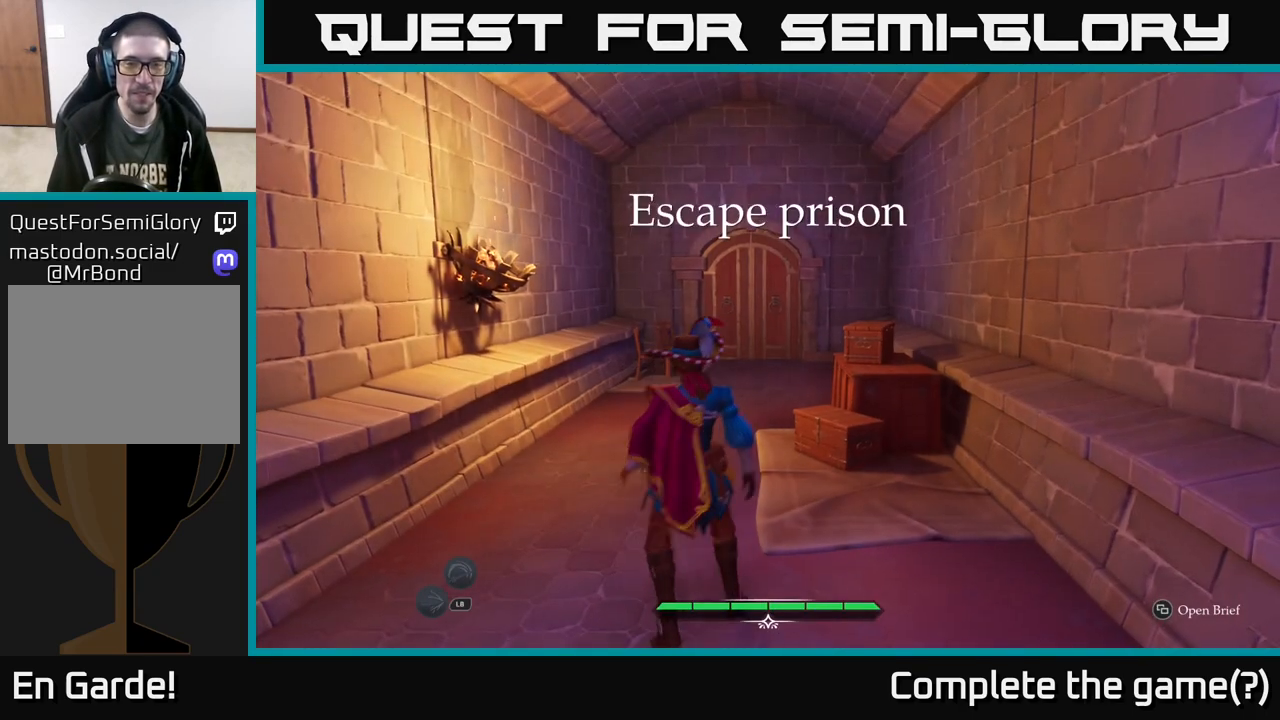
{"buttons": ["L2"], "left_stick": "up", "right_stick": "center", "events": []}
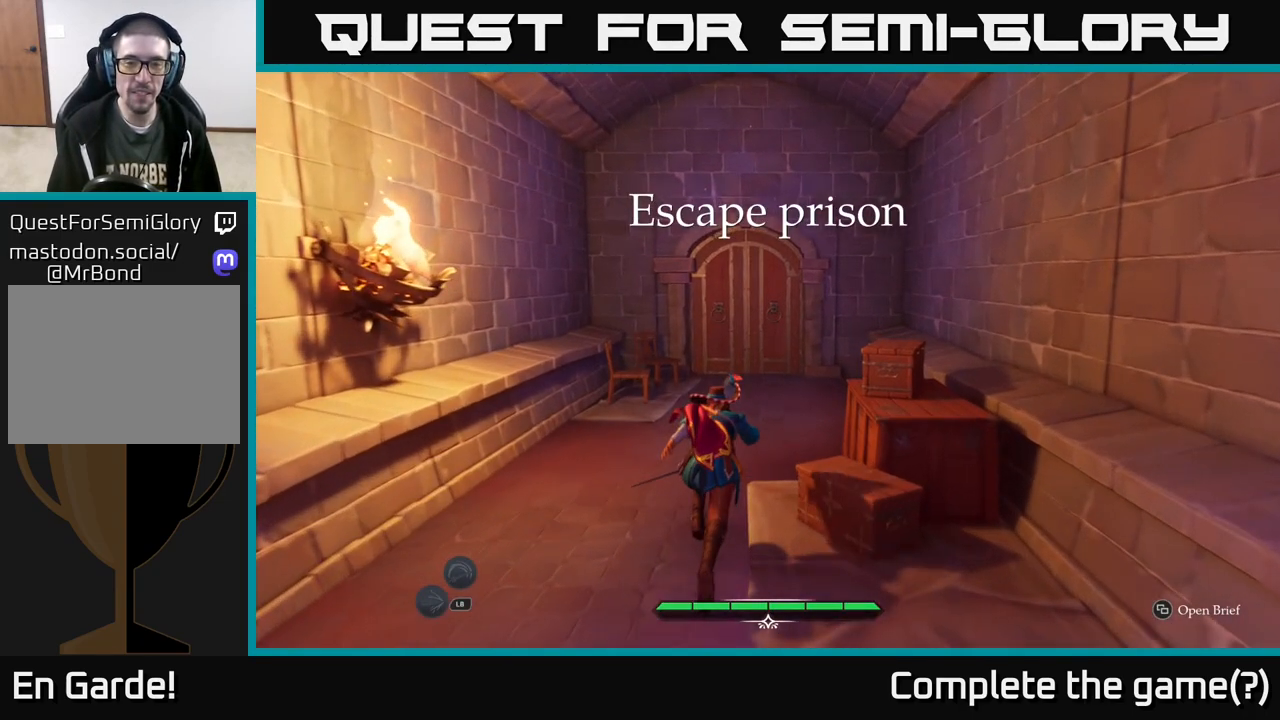
{"buttons": ["L2"], "left_stick": "up", "right_stick": "center", "events": []}
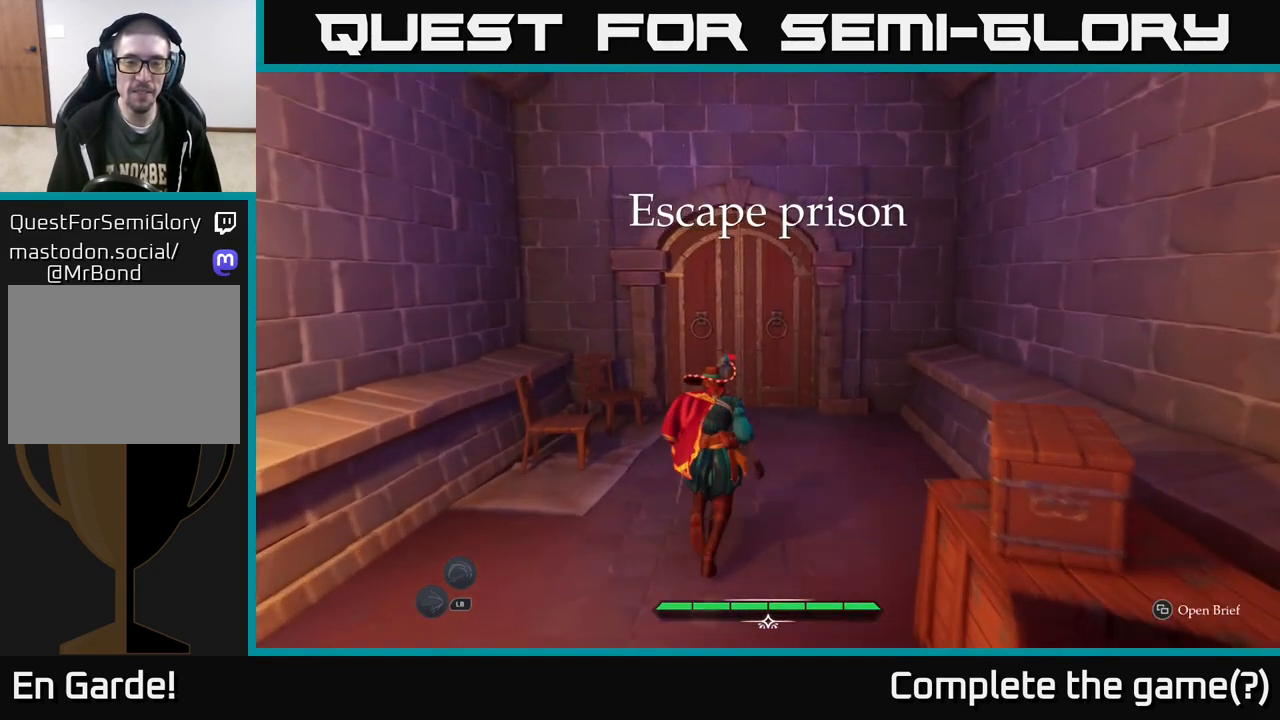
{"buttons": [], "left_stick": "up", "right_stick": "center", "events": [[233, "L2", "up"]]}
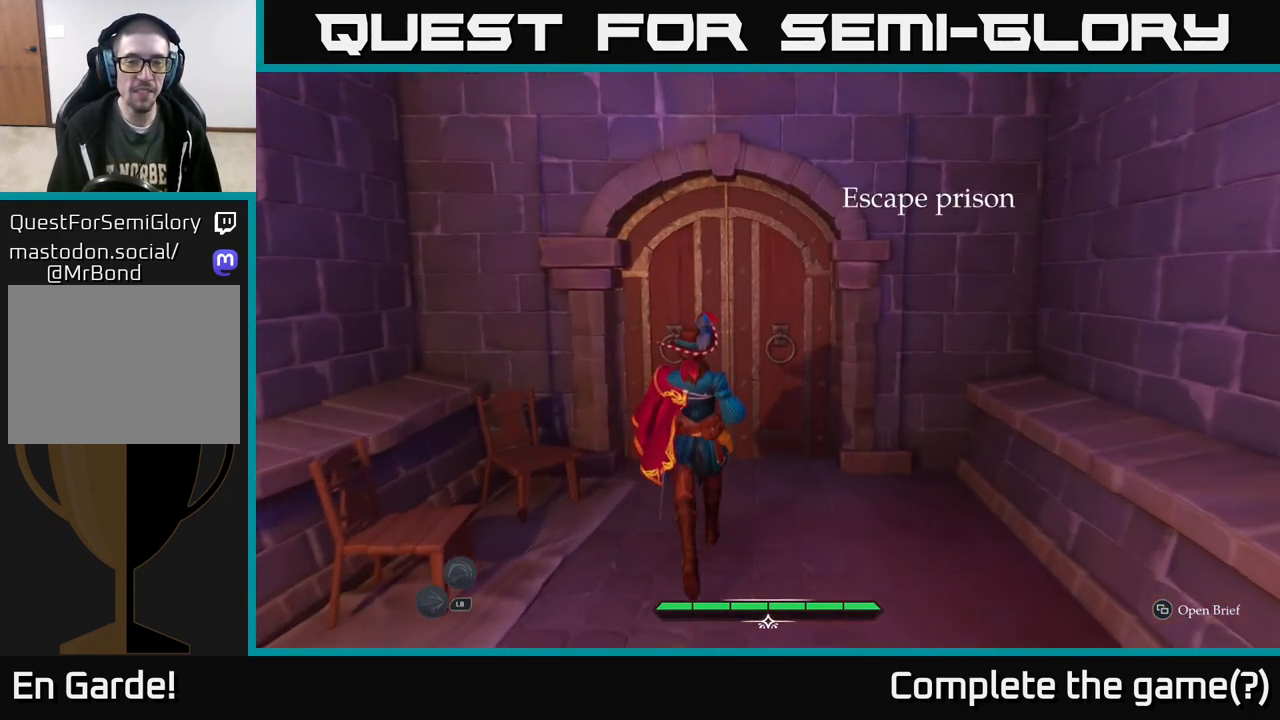
{"buttons": [], "left_stick": "up", "right_stick": "center", "events": [[17, "R1", "down"], [83, "R1", "up"], [250, "R1", "down"], [333, "R1", "up"]]}
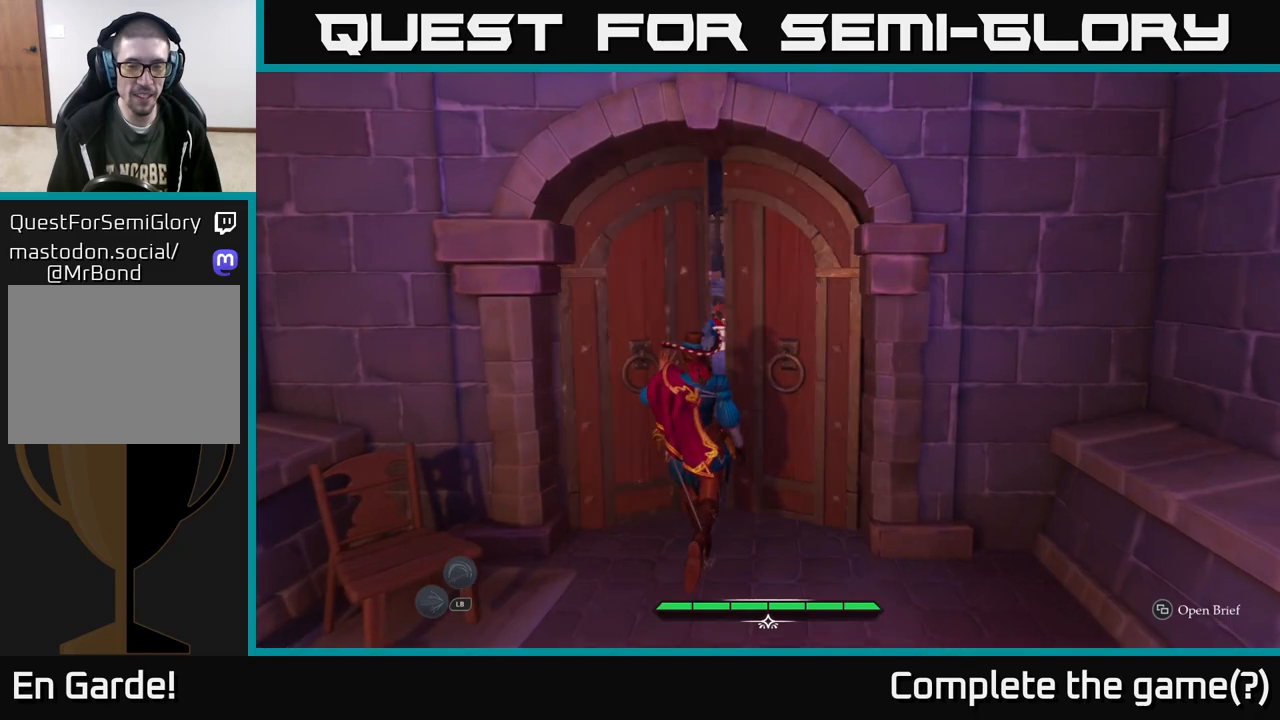
{"buttons": ["L2"], "left_stick": "up", "right_stick": "center", "events": [[217, "L2", "down"]]}
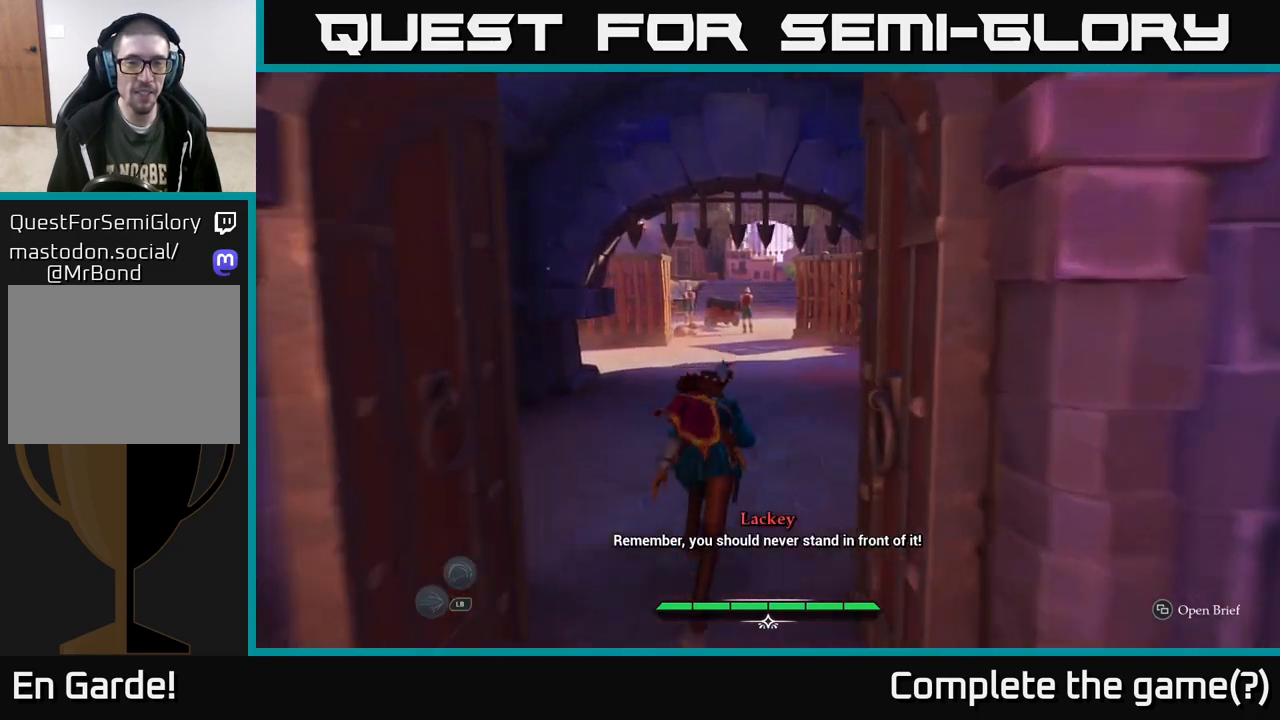
{"buttons": [], "left_stick": "center", "right_stick": "center", "events": [[433, "L2", "up"], [500, "left_stick", "center"]]}
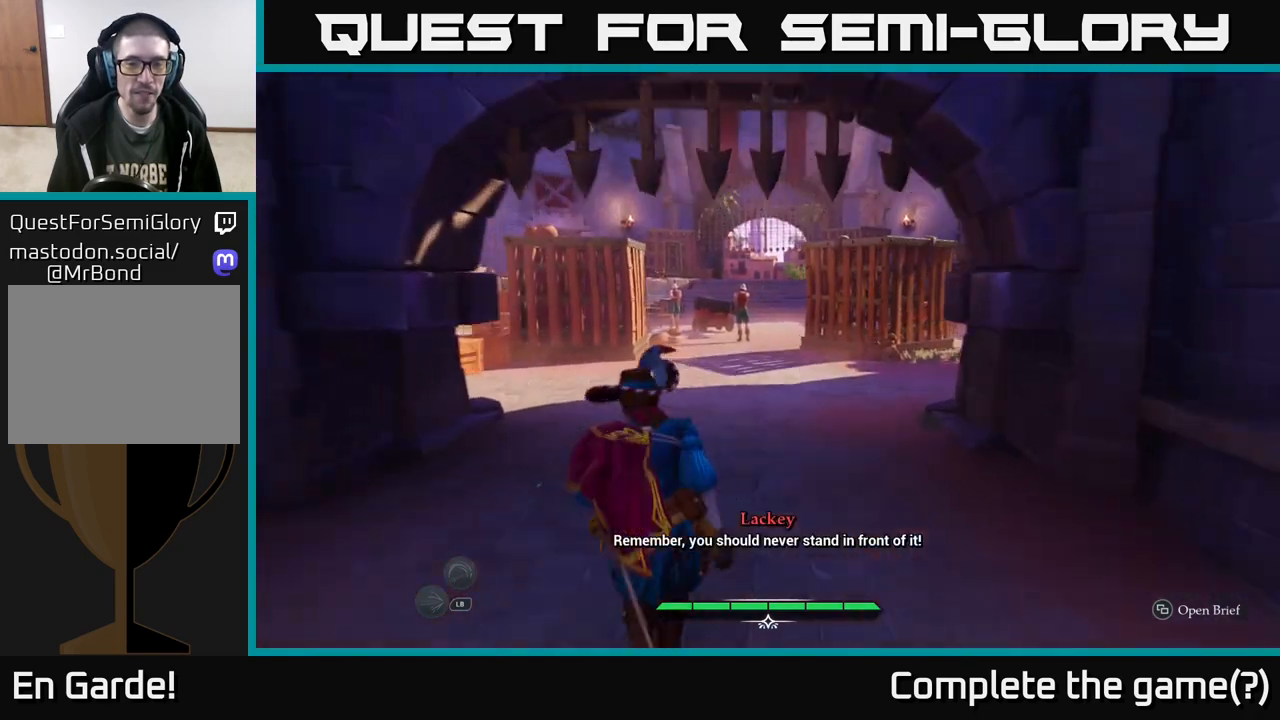
{"buttons": [], "left_stick": "center", "right_stick": "center", "events": []}
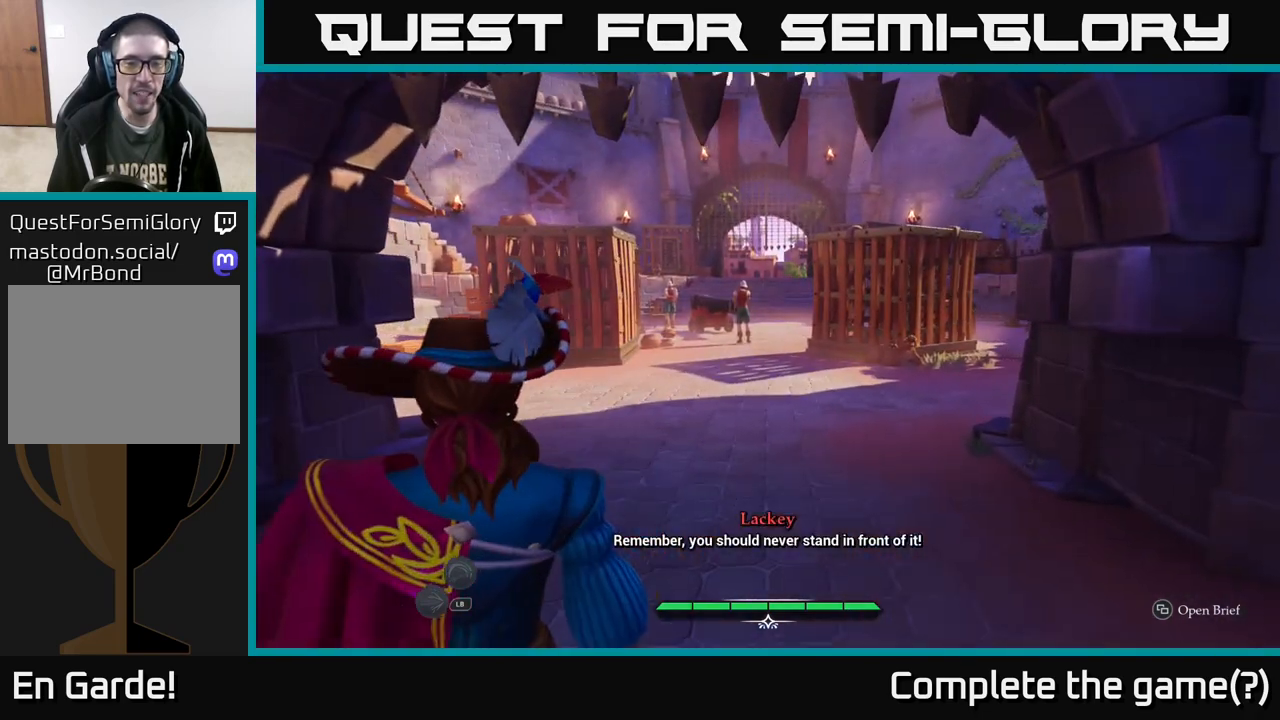
{"buttons": [], "left_stick": "center", "right_stick": "center", "events": []}
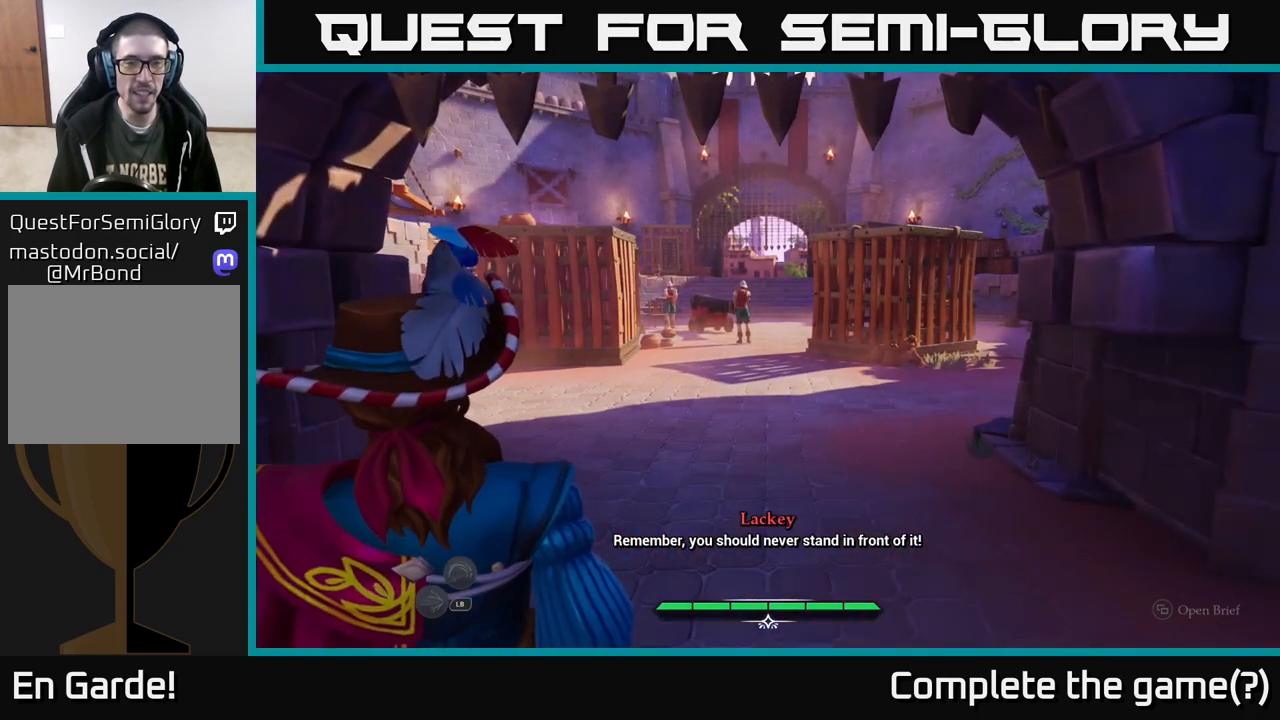
{"buttons": [], "left_stick": "center", "right_stick": "center", "events": []}
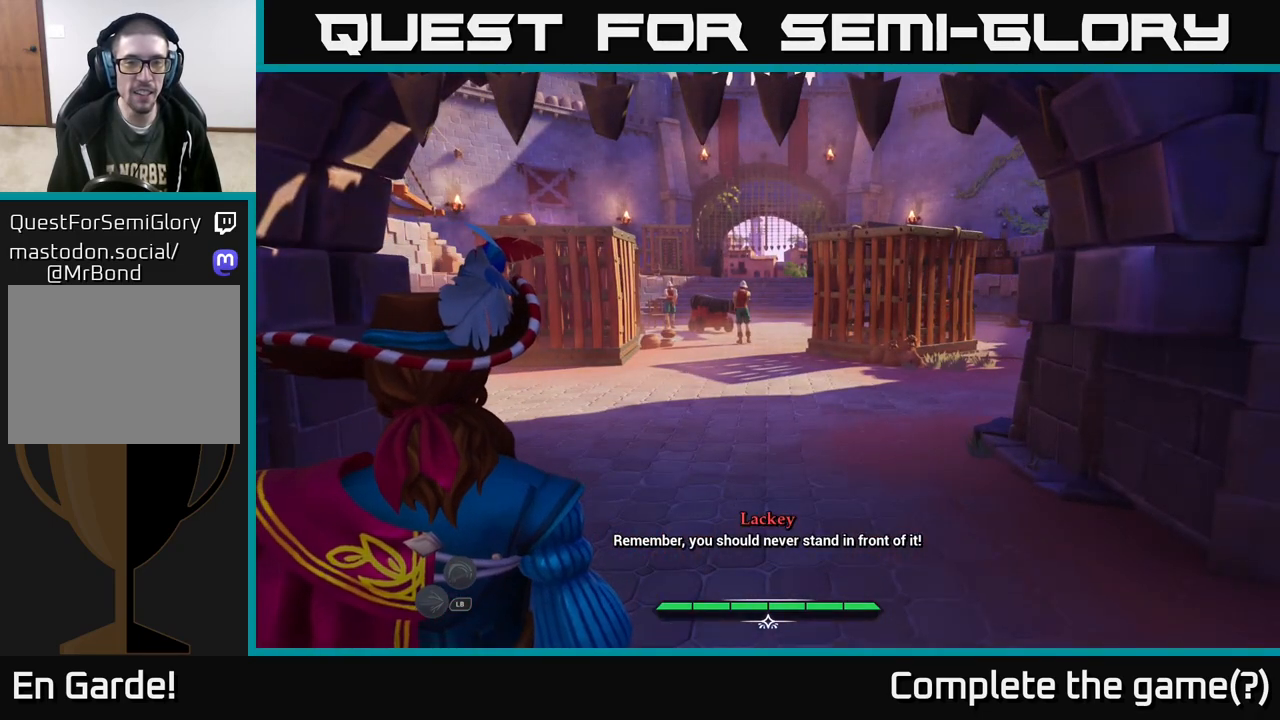
{"buttons": [], "left_stick": "center", "right_stick": "center", "events": []}
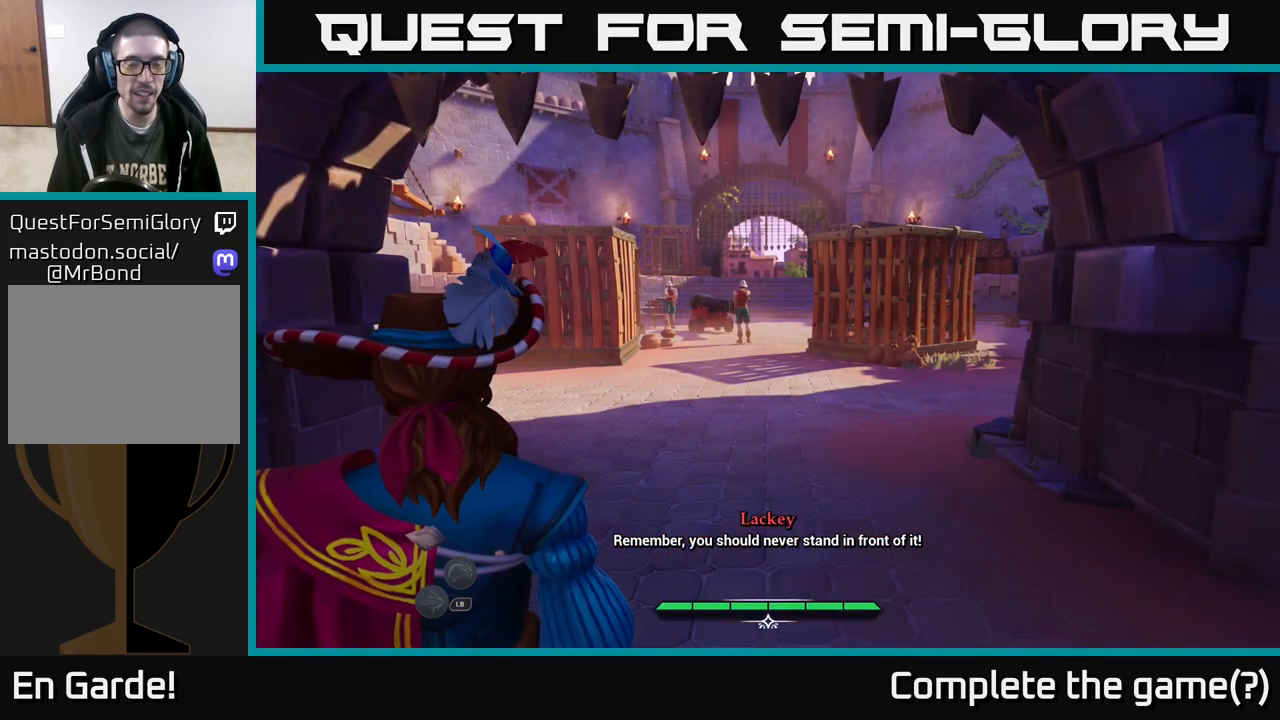
{"buttons": [], "left_stick": "center", "right_stick": "center", "events": []}
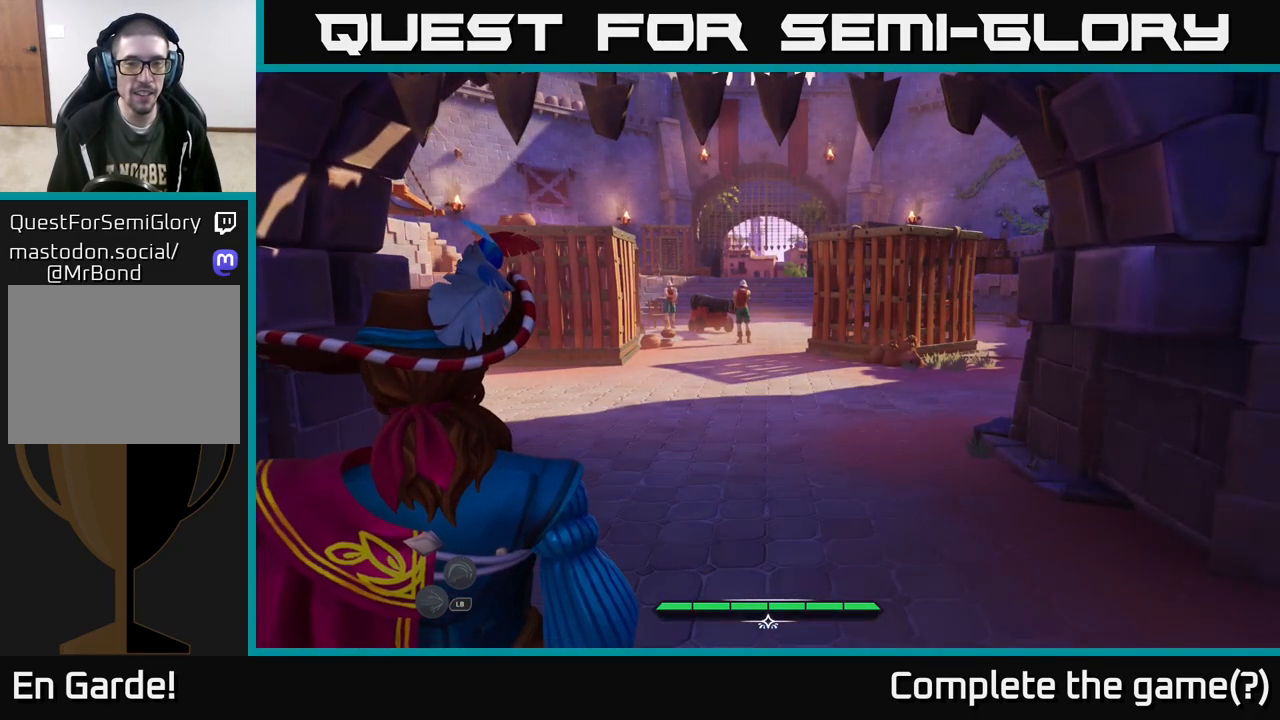
{"buttons": [], "left_stick": "center", "right_stick": "center", "events": []}
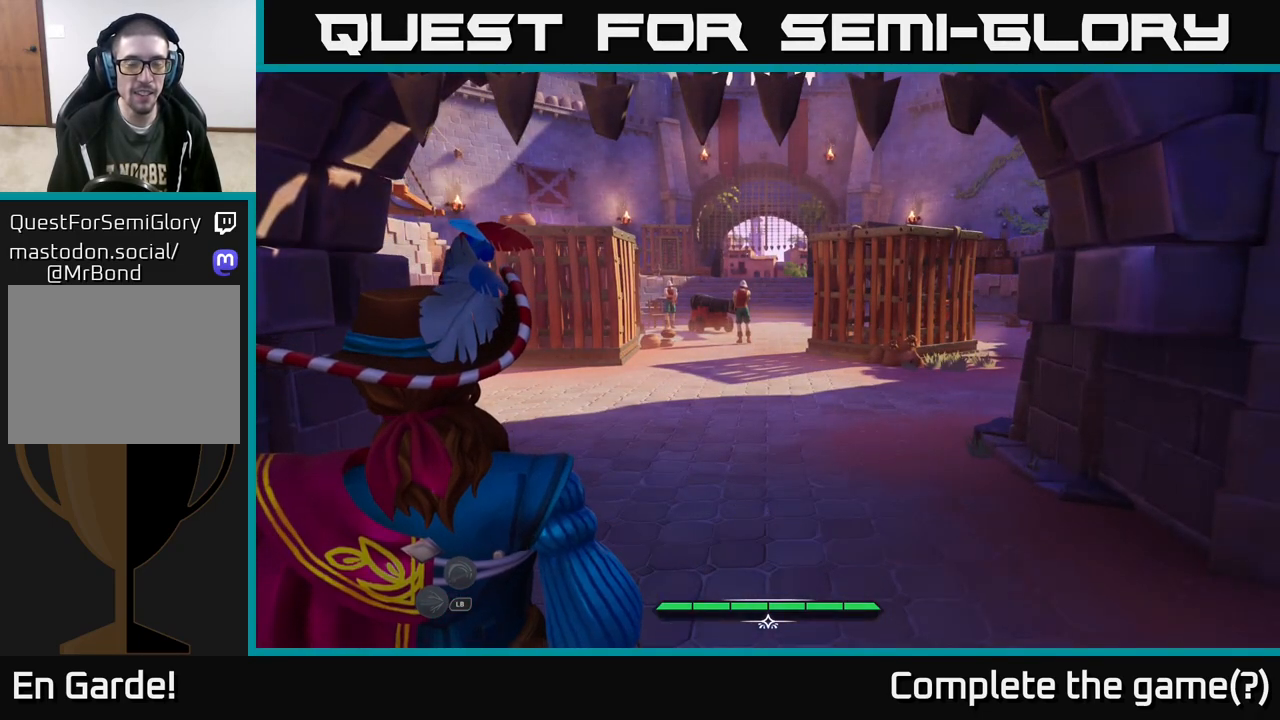
{"buttons": [], "left_stick": "center", "right_stick": "center", "events": []}
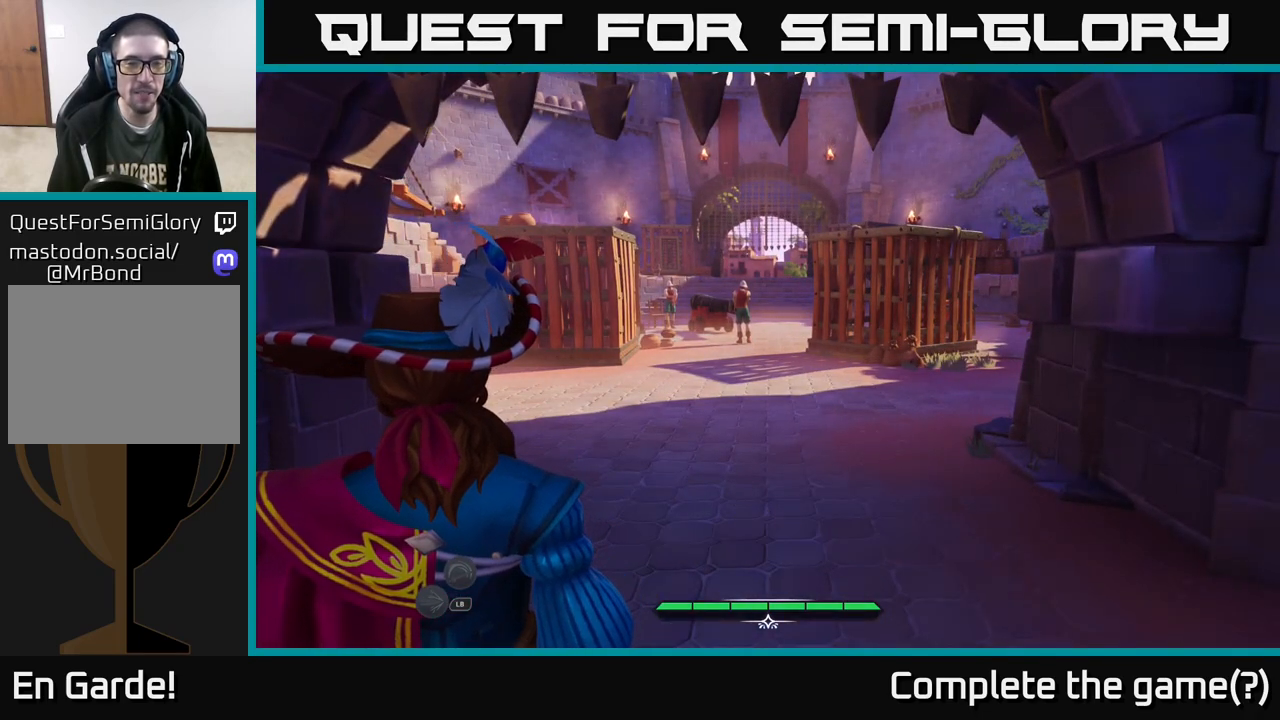
{"buttons": [], "left_stick": "center", "right_stick": "center", "events": []}
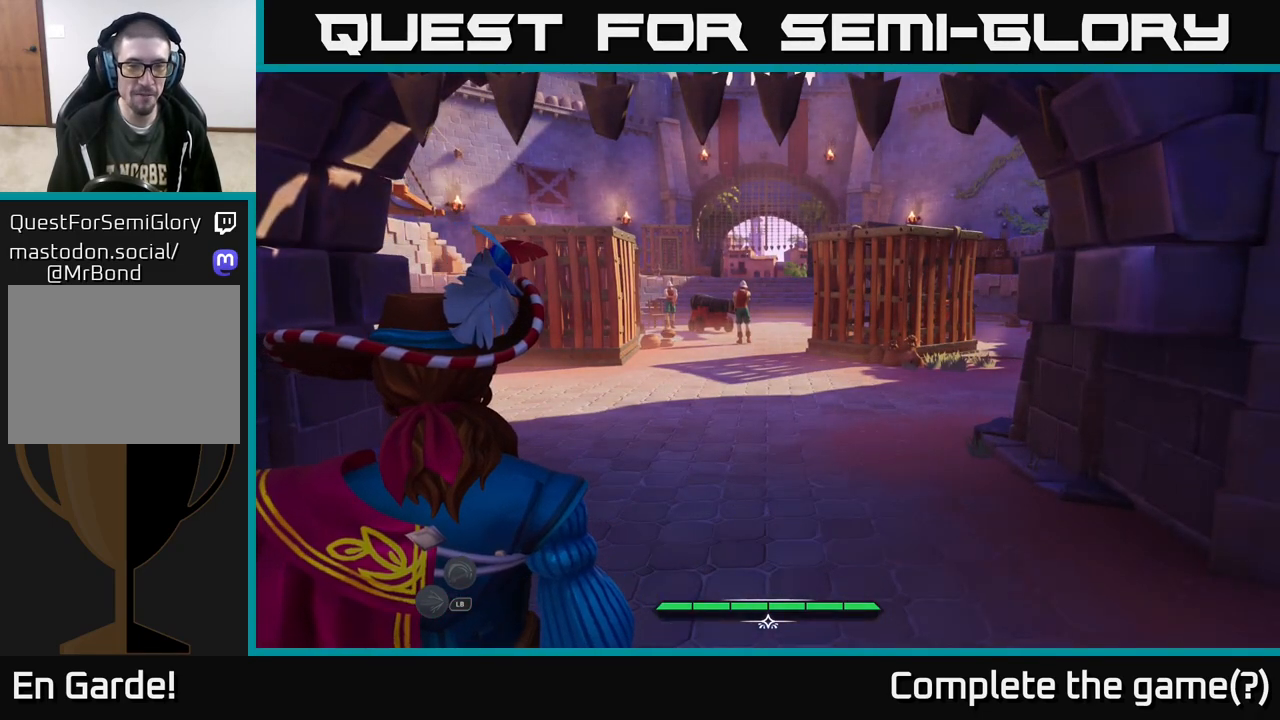
{"buttons": [], "left_stick": "center", "right_stick": "center", "events": []}
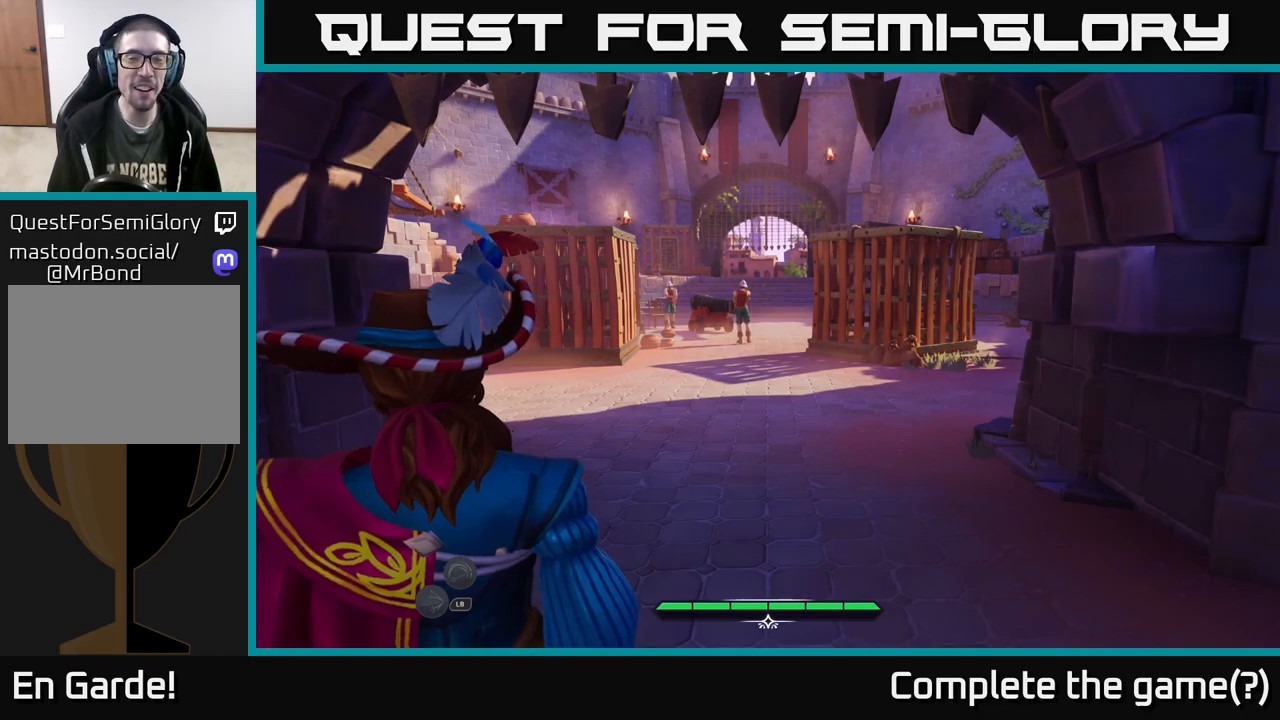
{"buttons": [], "left_stick": "center", "right_stick": "center", "events": []}
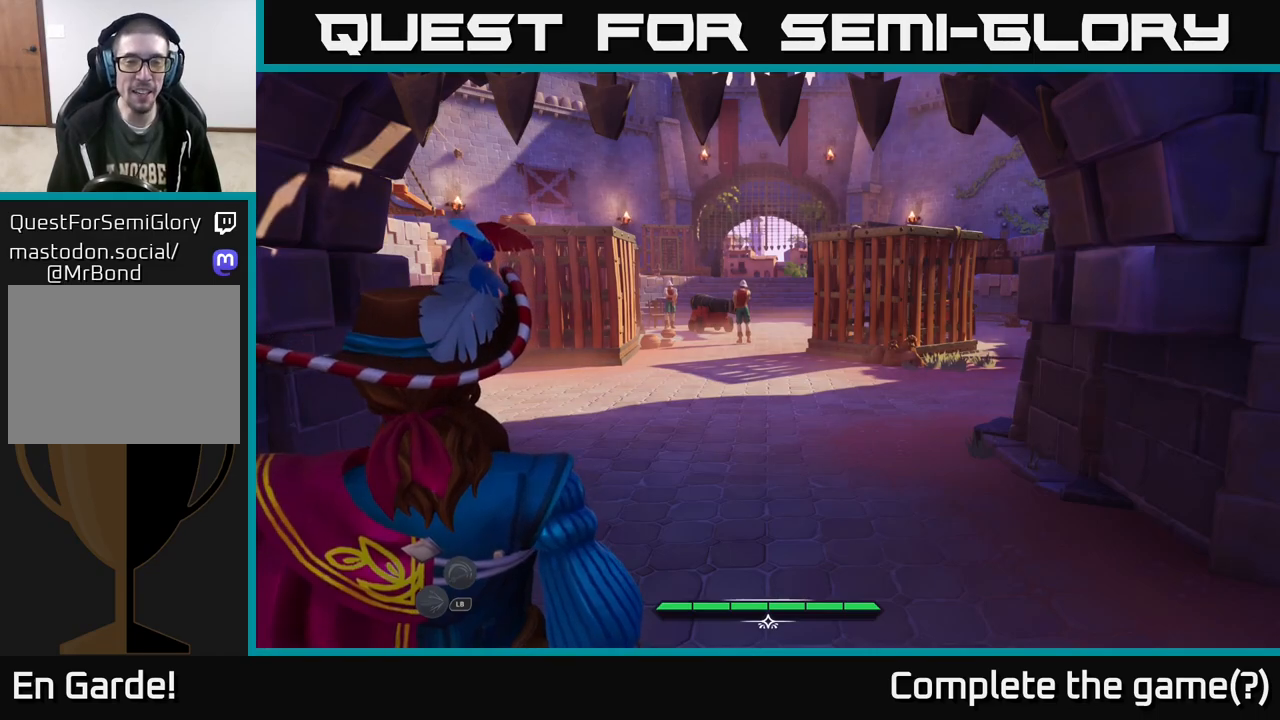
{"buttons": [], "left_stick": "up", "right_stick": "center", "events": [[467, "left_stick", "up"]]}
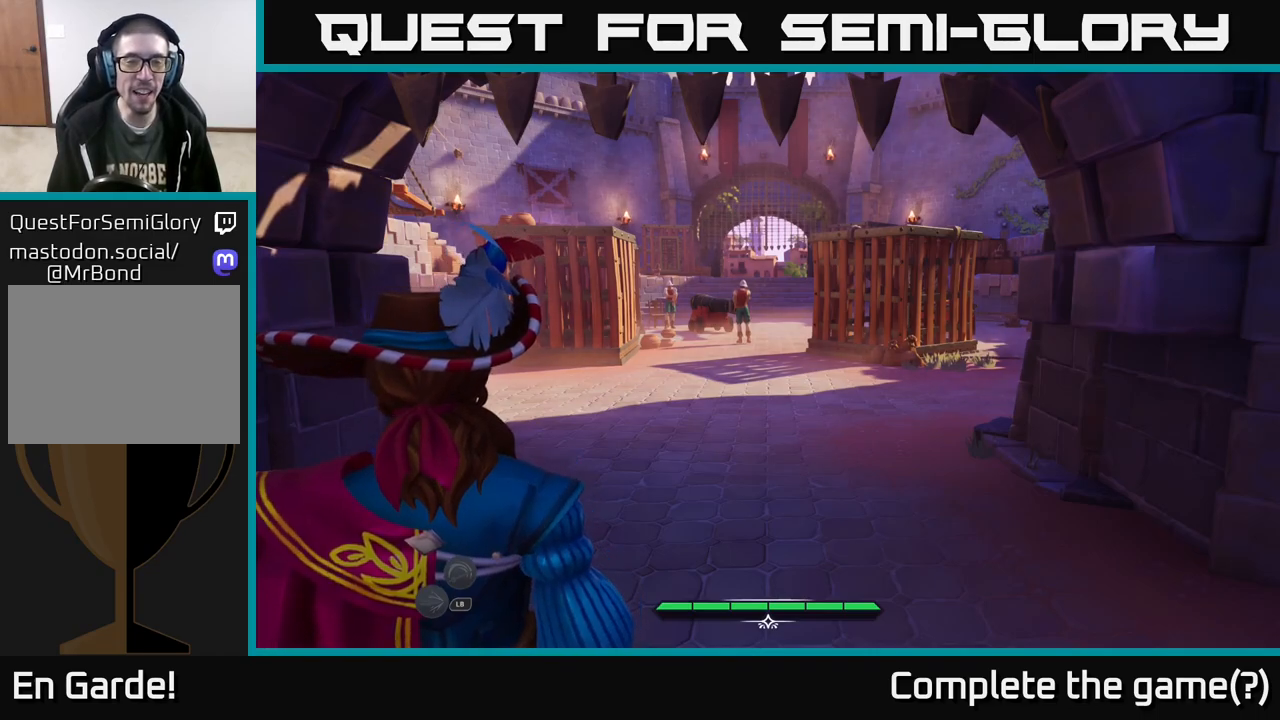
{"buttons": [], "left_stick": "up", "right_stick": "center", "events": []}
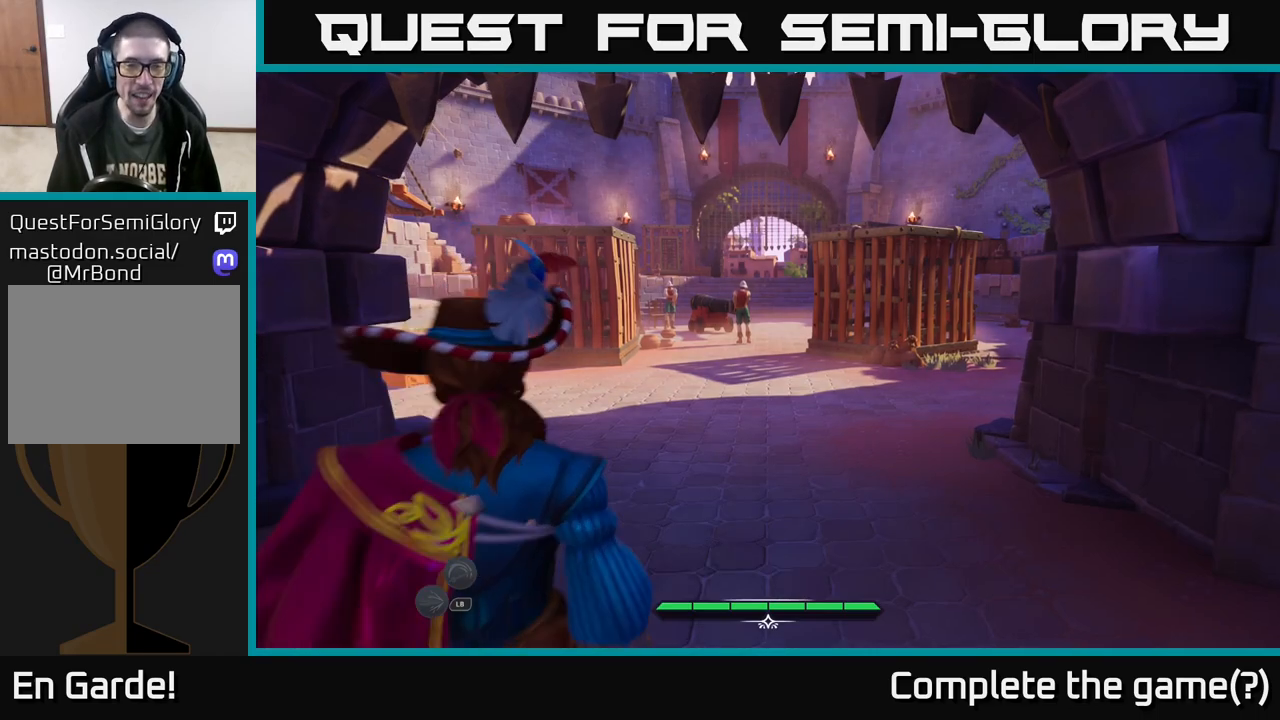
{"buttons": [], "left_stick": "up", "right_stick": "center", "events": []}
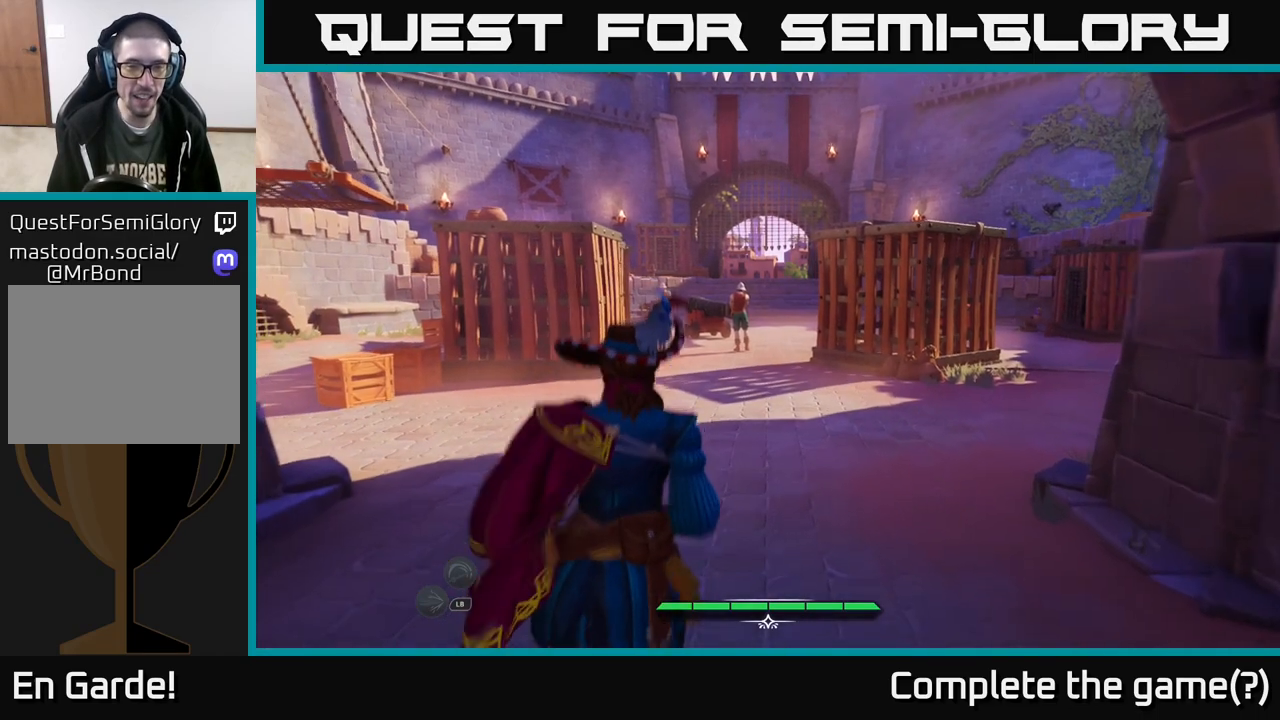
{"buttons": [], "left_stick": "up", "right_stick": "center", "events": []}
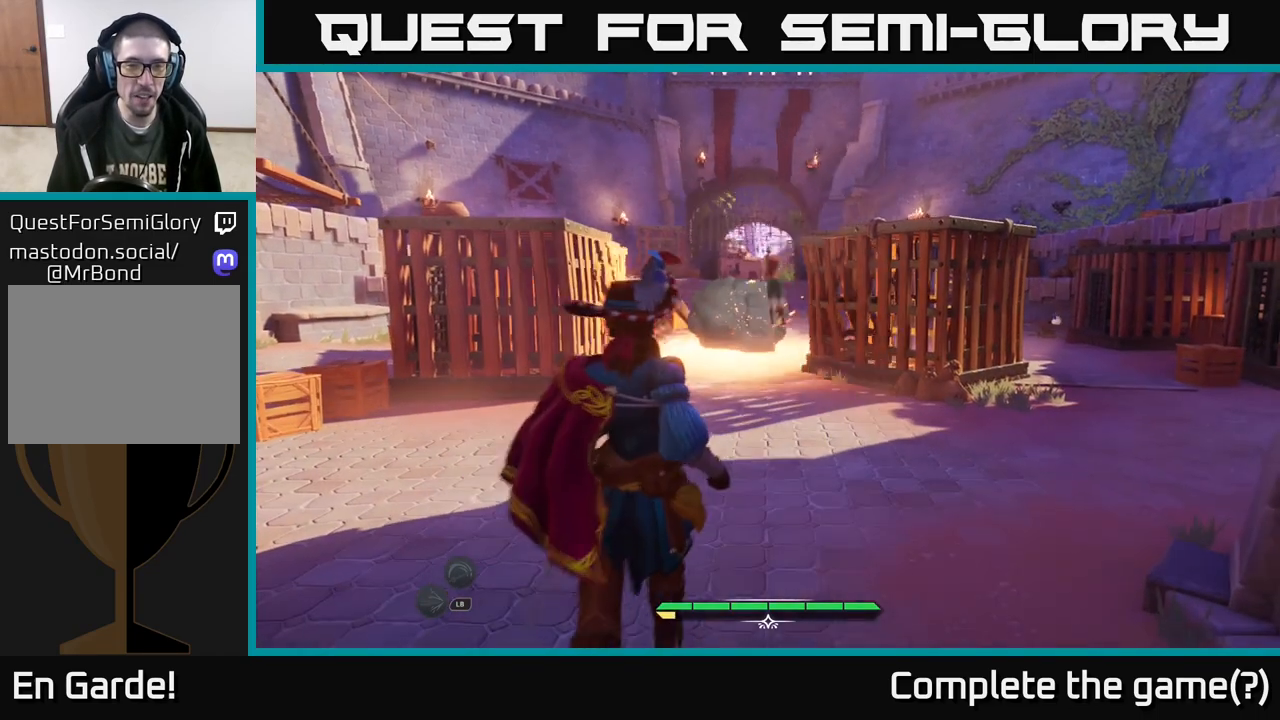
{"buttons": [], "left_stick": "up", "right_stick": "center", "events": []}
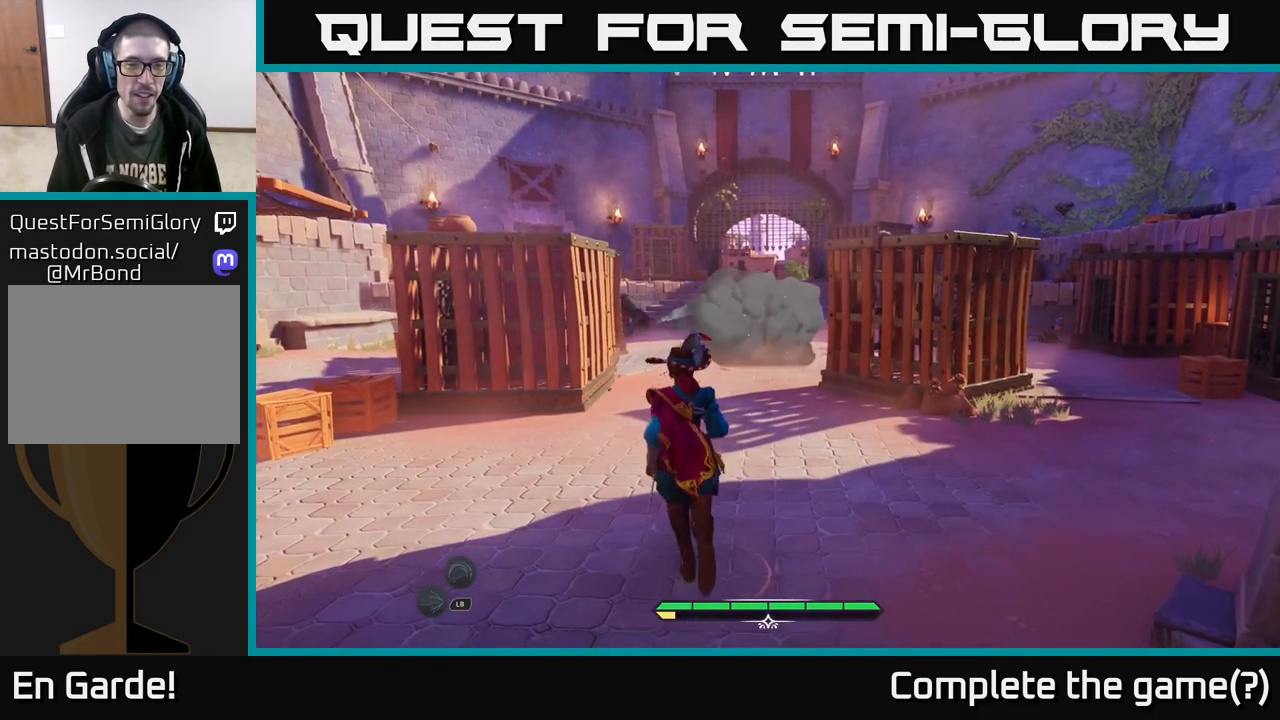
{"buttons": ["L2"], "left_stick": "up", "right_stick": "center", "events": [[117, "L2", "down"]]}